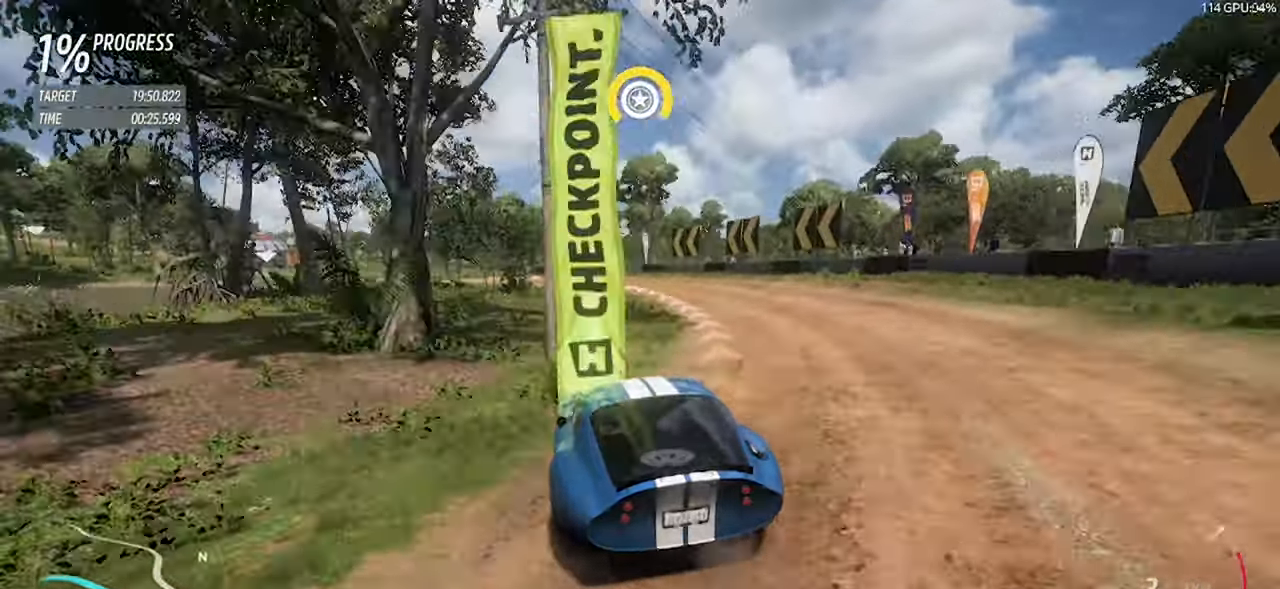
Gameplay with keyboard; each line is a JSON object with the keys held at the frame after it. "events" lists presses ("down") and releases ("up") of "a", "d", "down", "left", "right", "s", "space", "up" and "w" between this image and that frame as [ms after this image, input, new state], when the widget could be followed in between. No other keys are recorded. Mouse input is not recorded.
{"keys": ["a", "w"], "events": []}
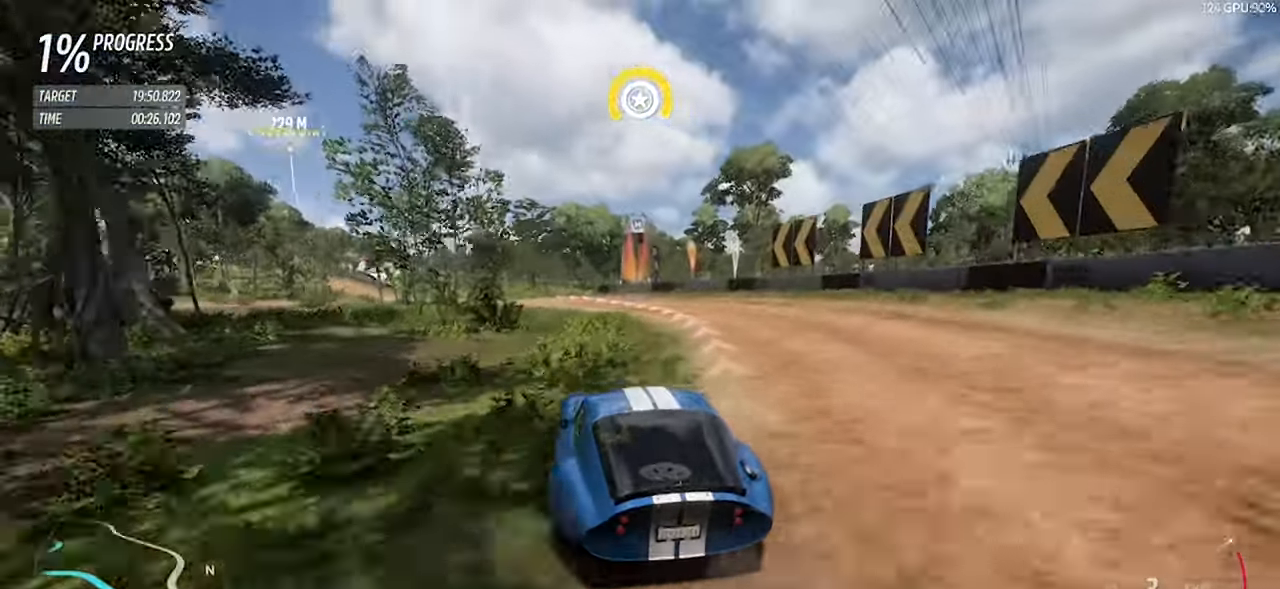
{"keys": ["a", "w"], "events": []}
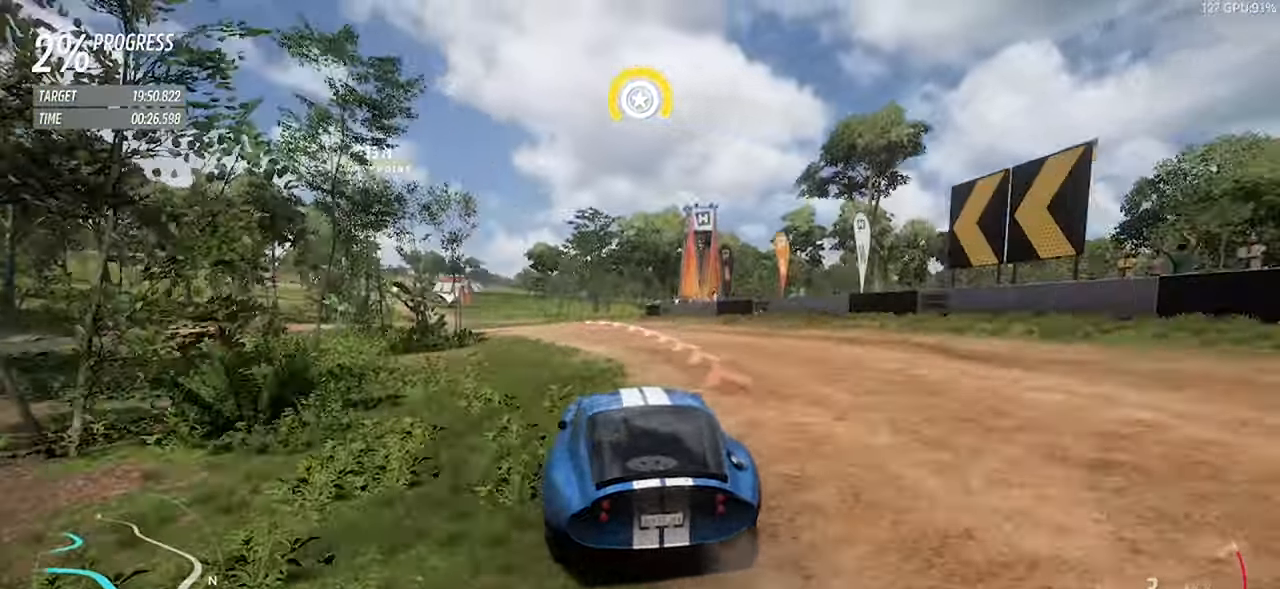
{"keys": ["a", "w"], "events": []}
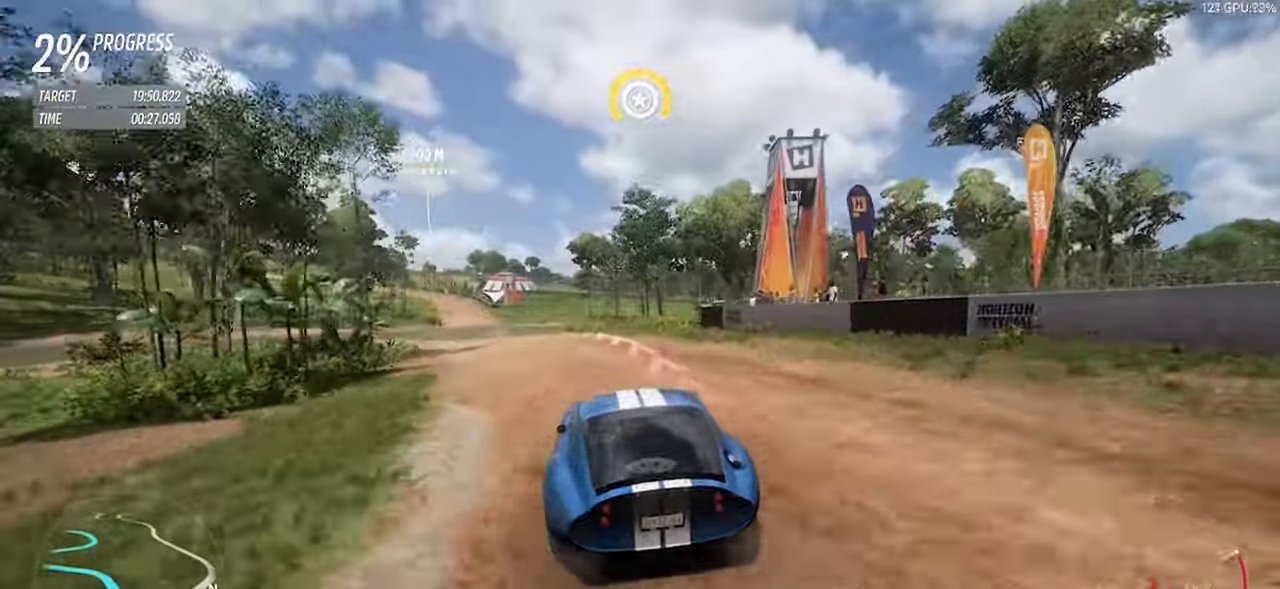
{"keys": ["w"], "events": [[350, "a", "up"]]}
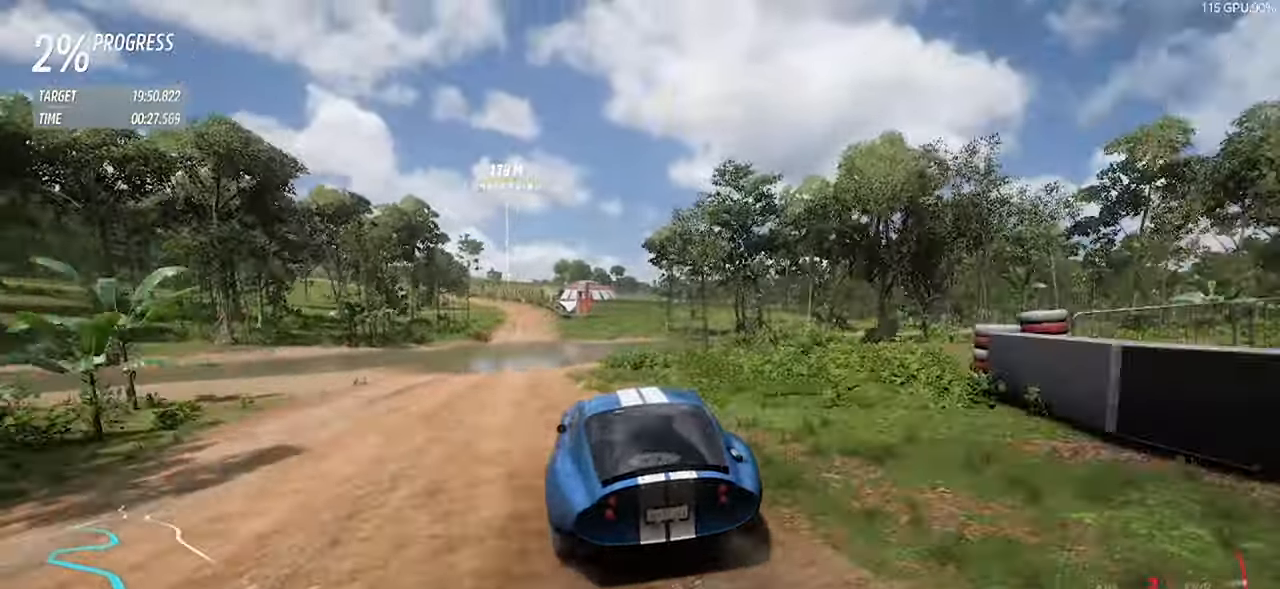
{"keys": ["w"], "events": []}
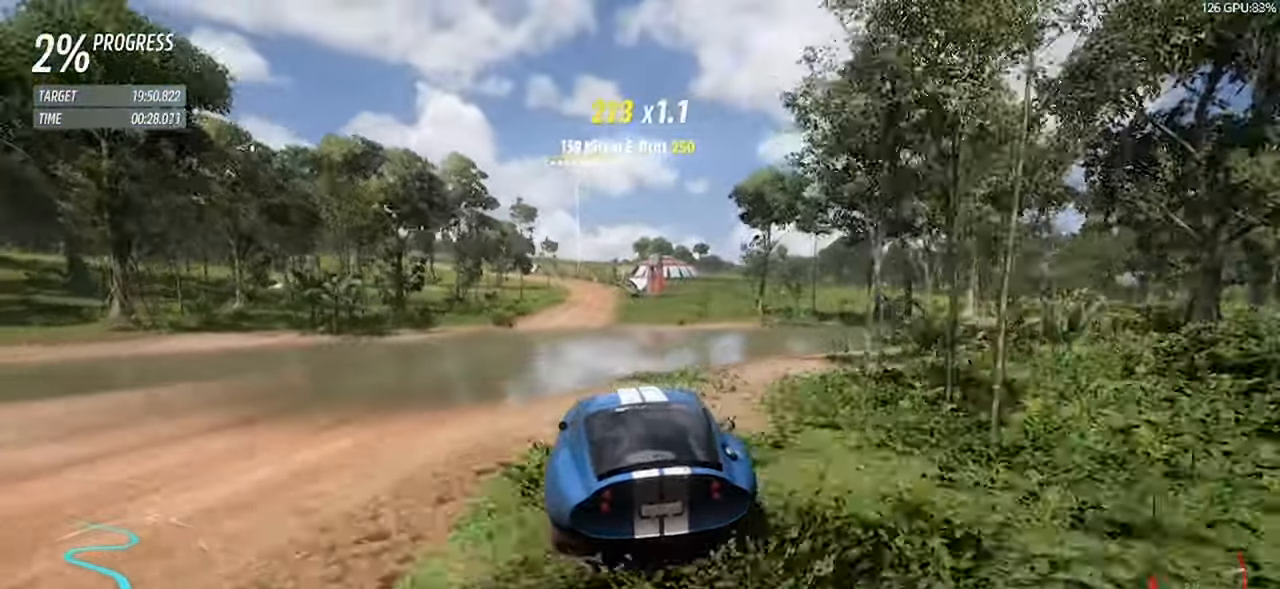
{"keys": ["w"], "events": [[150, "d", "down"], [233, "d", "up"]]}
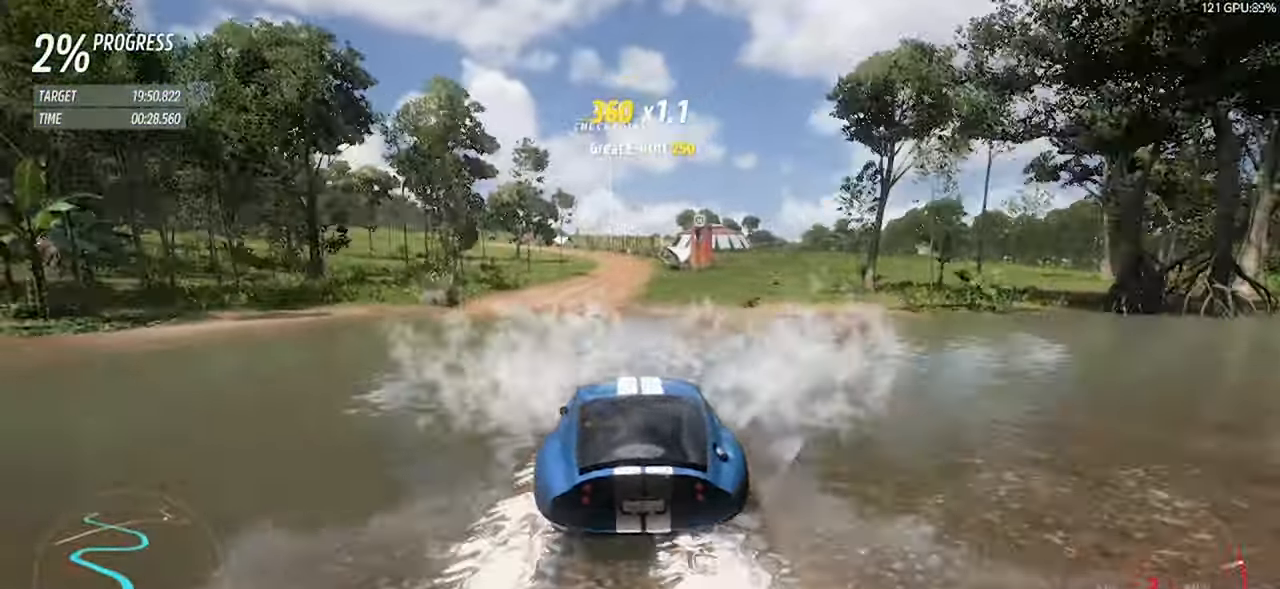
{"keys": ["w"], "events": []}
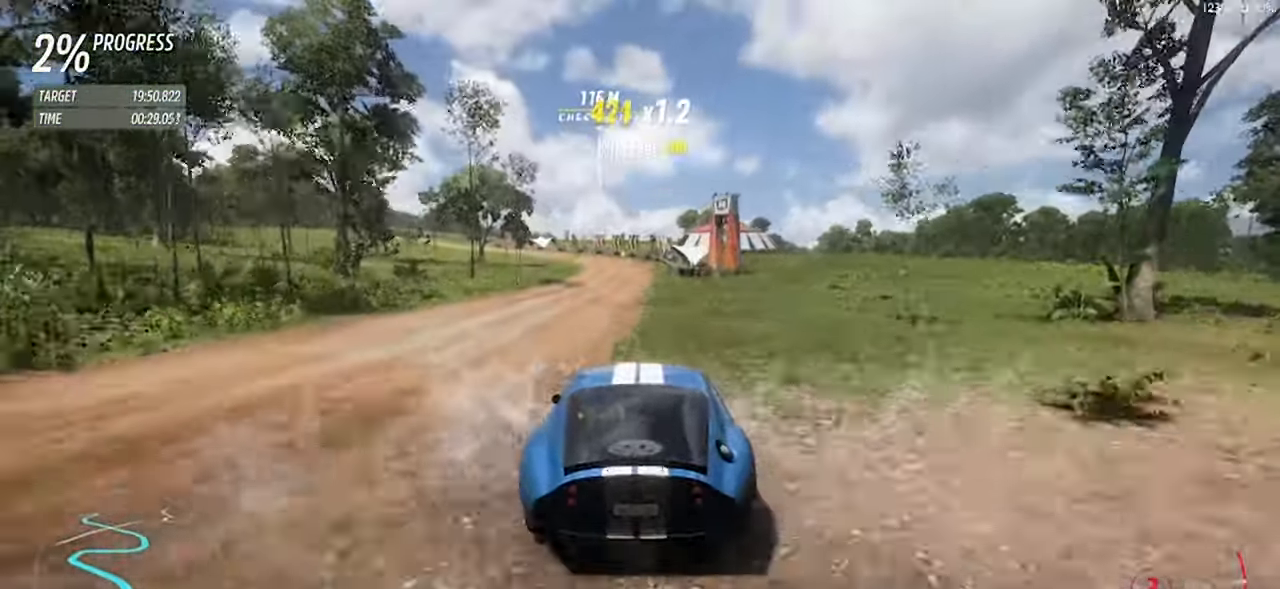
{"keys": ["w"], "events": [[233, "a", "down"], [233, "right", "down"], [233, "up", "down"], [317, "a", "up"], [317, "right", "up"], [317, "up", "up"]]}
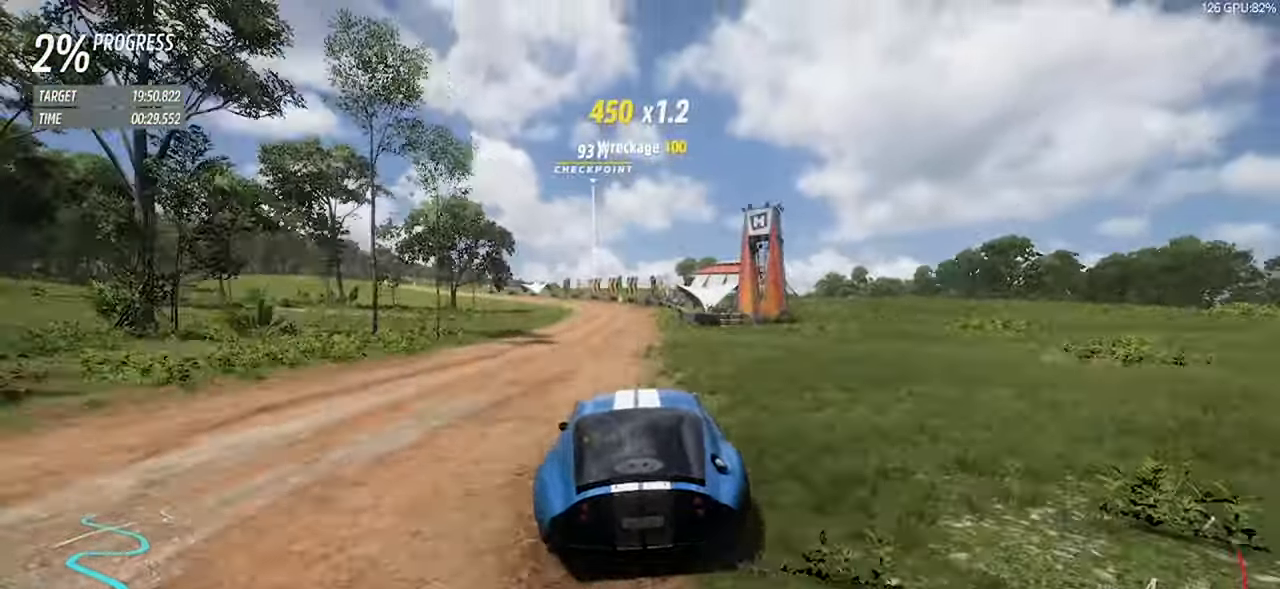
{"keys": ["w"], "events": []}
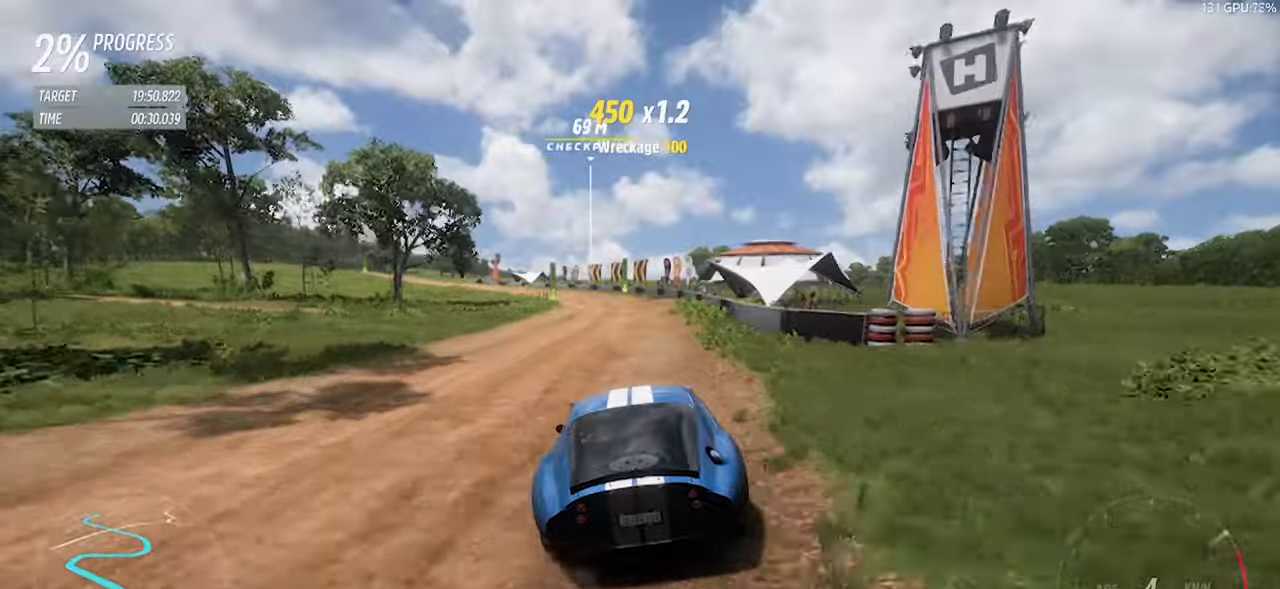
{"keys": ["w"], "events": [[17, "a", "down"], [350, "a", "up"]]}
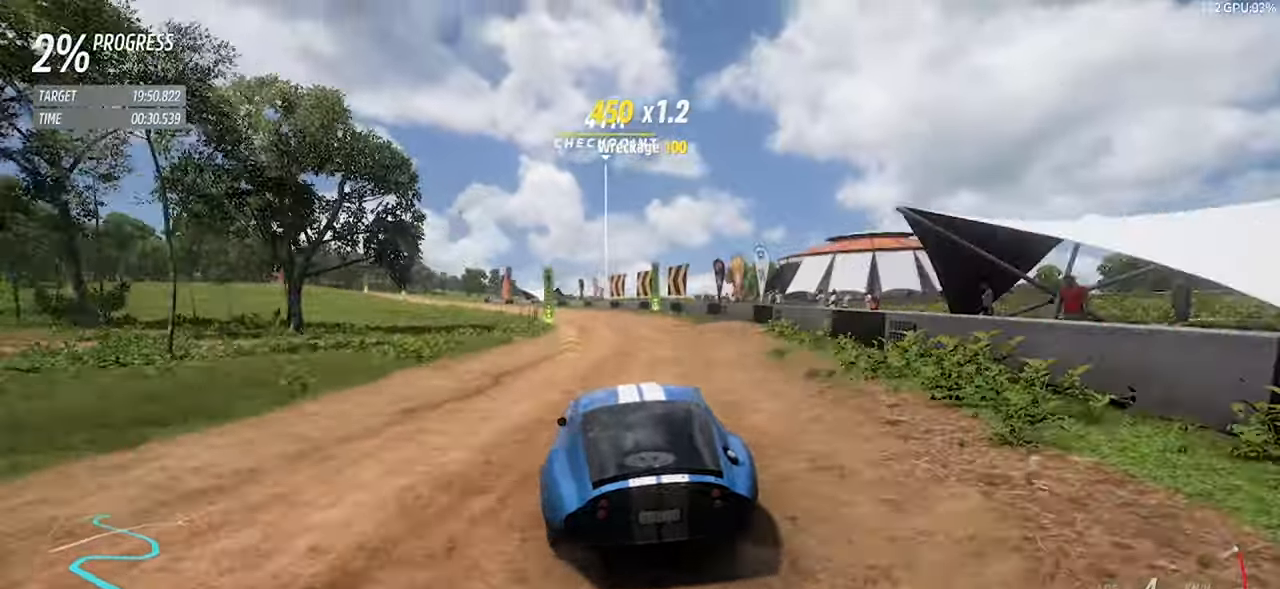
{"keys": ["a", "w"], "events": [[34, "a", "down"]]}
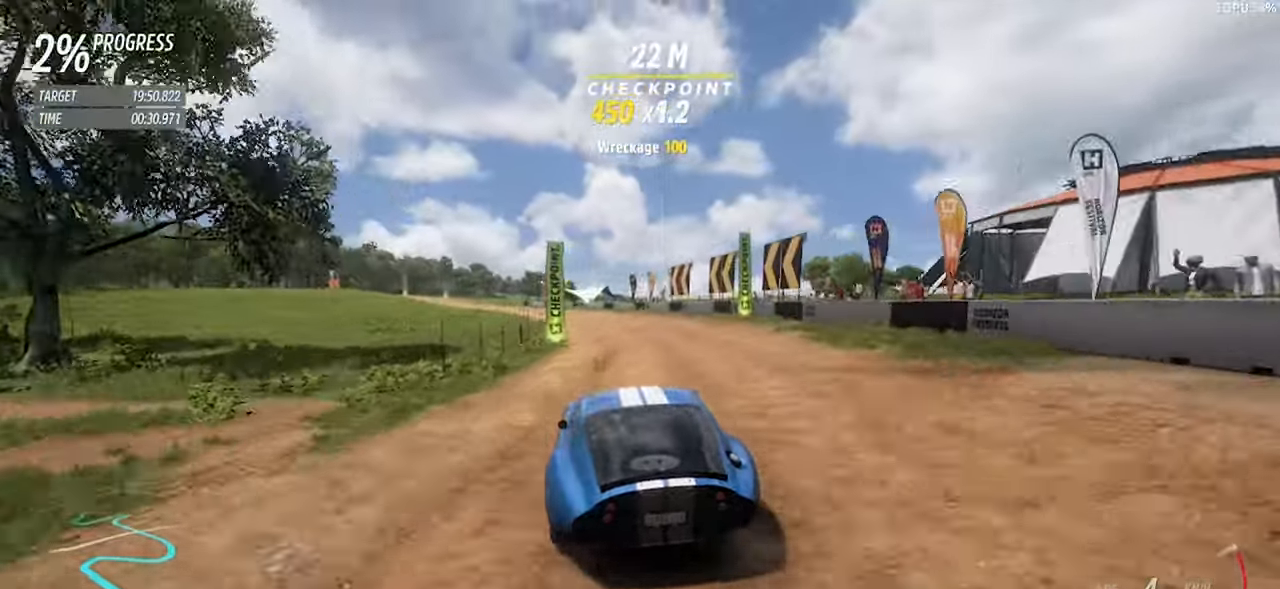
{"keys": ["a", "w"], "events": [[50, "a", "up"], [184, "a", "down"]]}
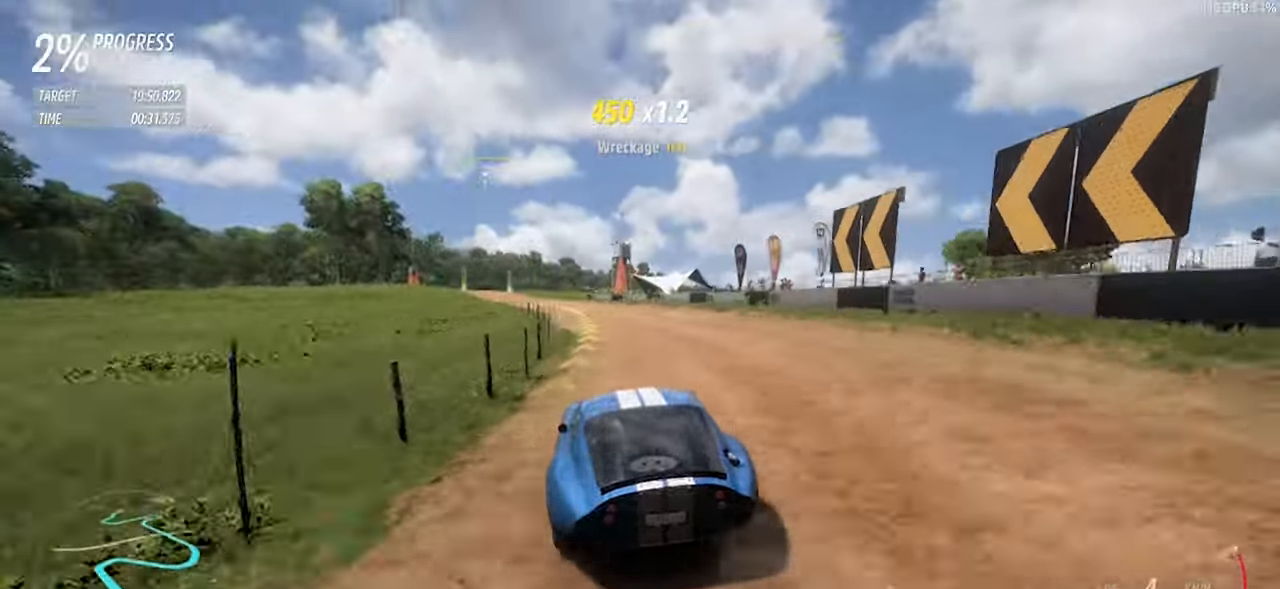
{"keys": ["a", "w"], "events": [[17, "a", "up"], [117, "a", "down"]]}
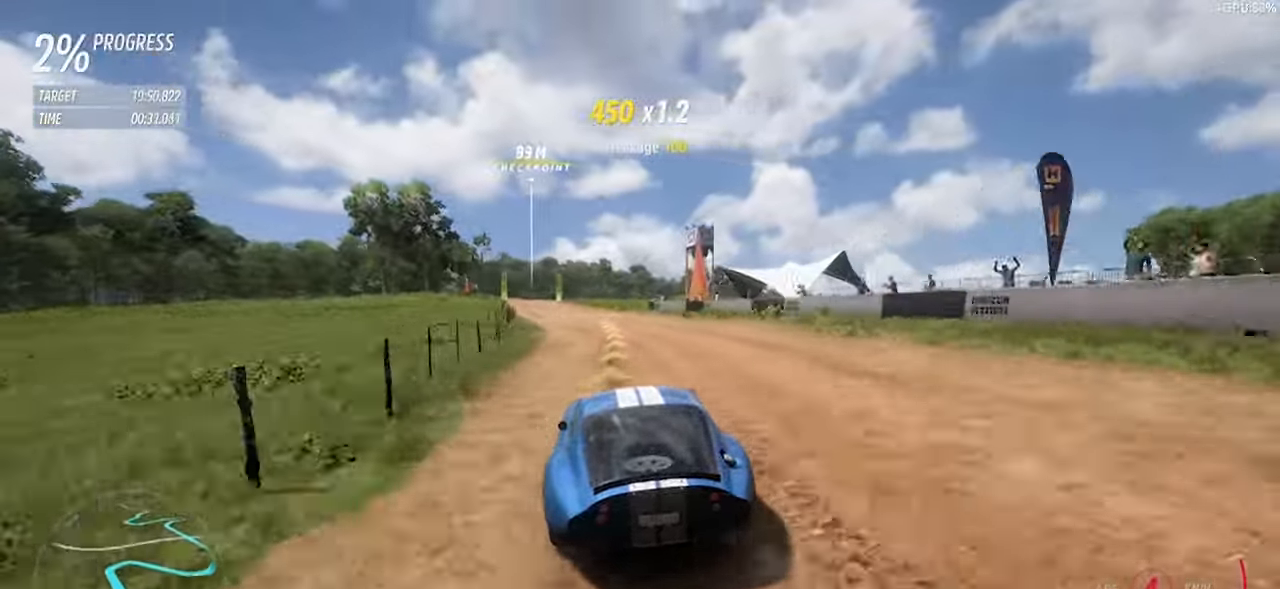
{"keys": ["w"], "events": [[217, "a", "up"], [317, "a", "down"], [500, "a", "up"]]}
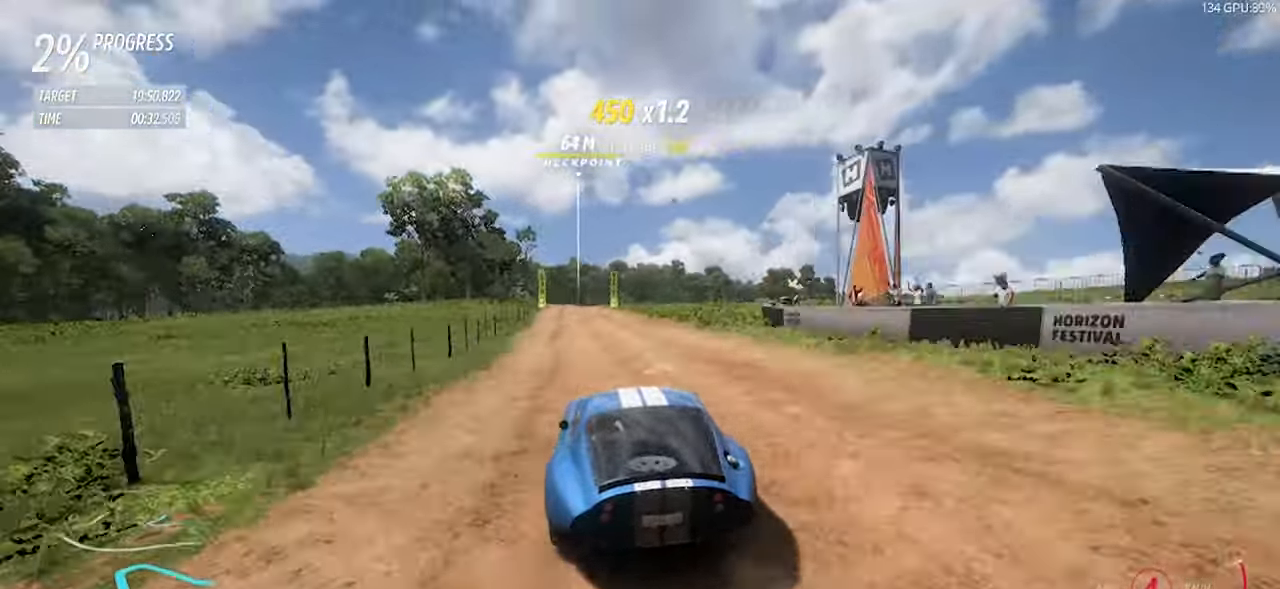
{"keys": ["a", "w"], "events": [[100, "a", "down"], [284, "a", "up"], [467, "a", "down"]]}
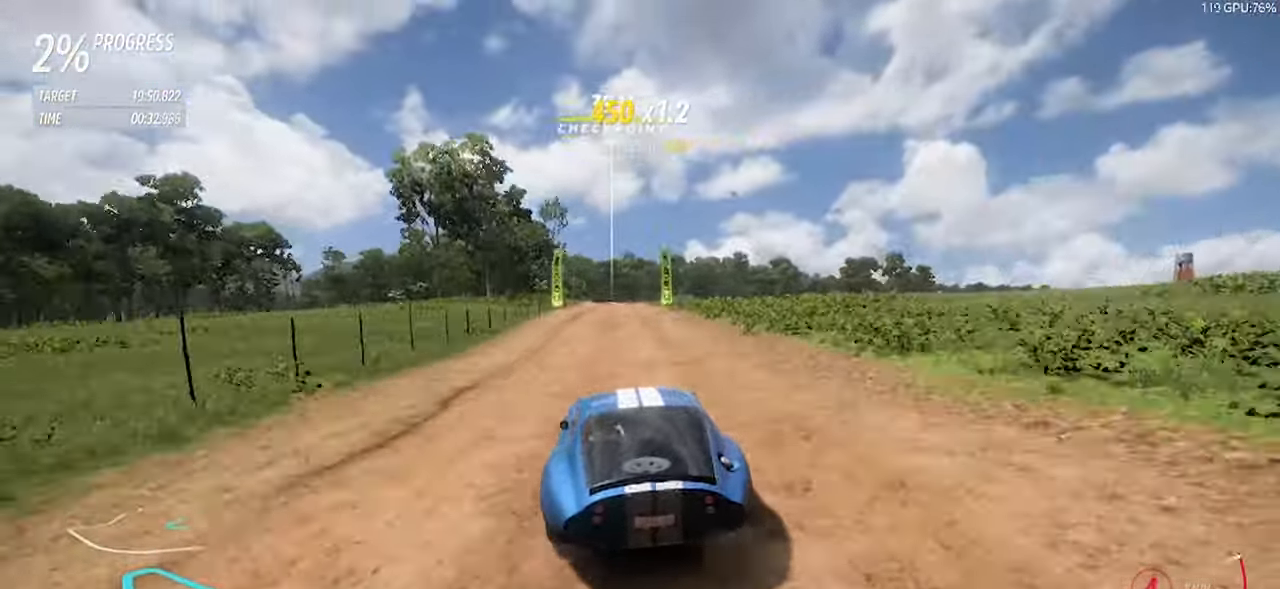
{"keys": ["w"], "events": [[117, "a", "up"], [300, "a", "down"], [450, "a", "up"]]}
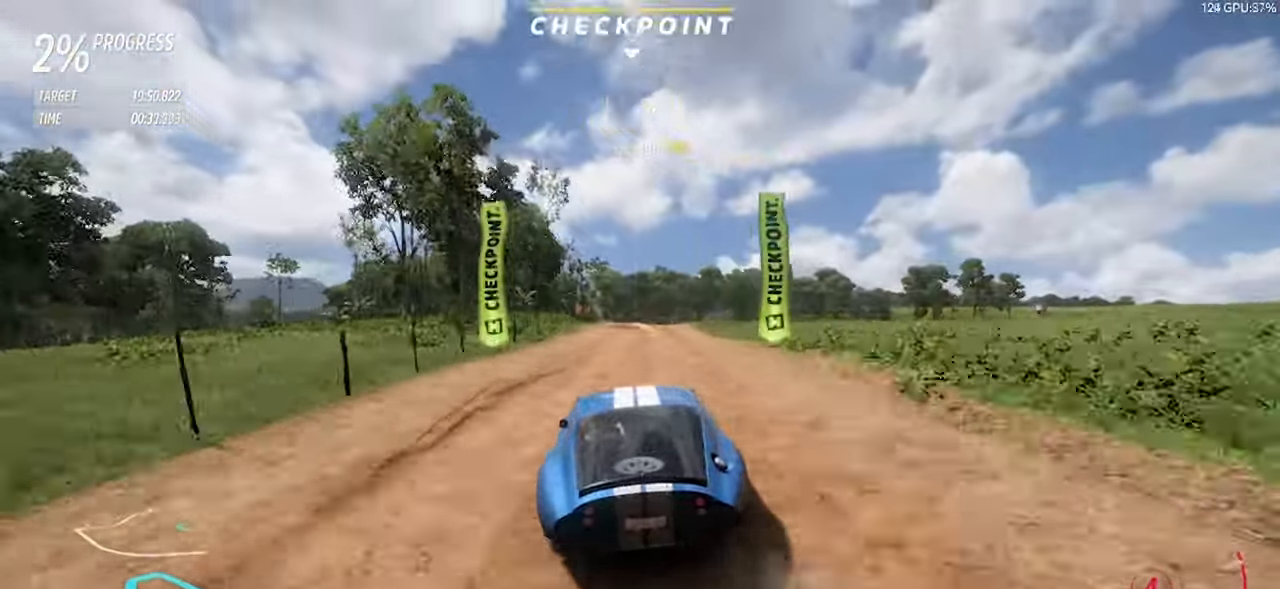
{"keys": [], "events": [[34, "a", "down"], [134, "a", "up"], [450, "w", "up"]]}
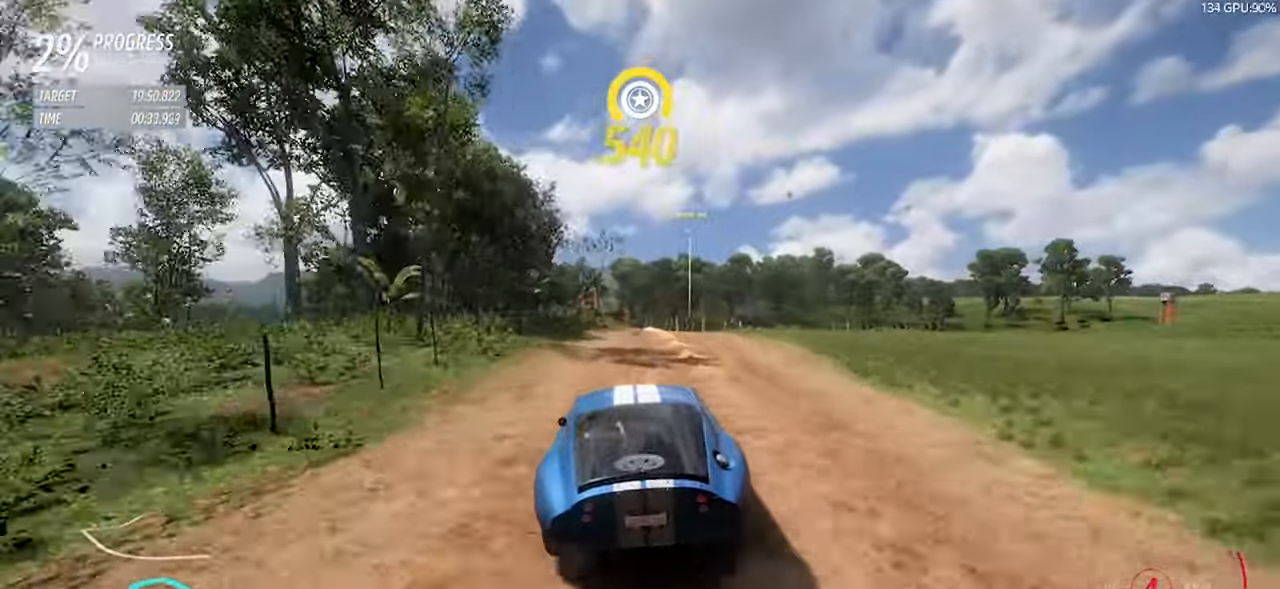
{"keys": ["d"], "events": [[284, "d", "down"]]}
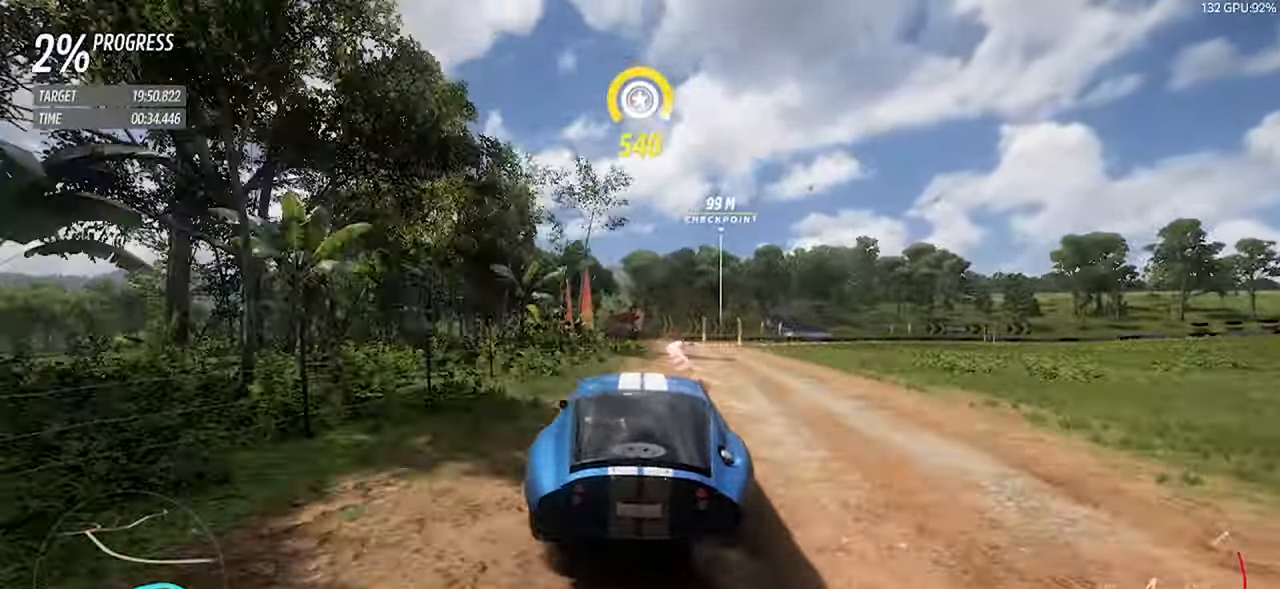
{"keys": ["d", "left", "up"], "events": [[250, "s", "down"], [350, "s", "up"], [484, "left", "down"], [484, "up", "down"]]}
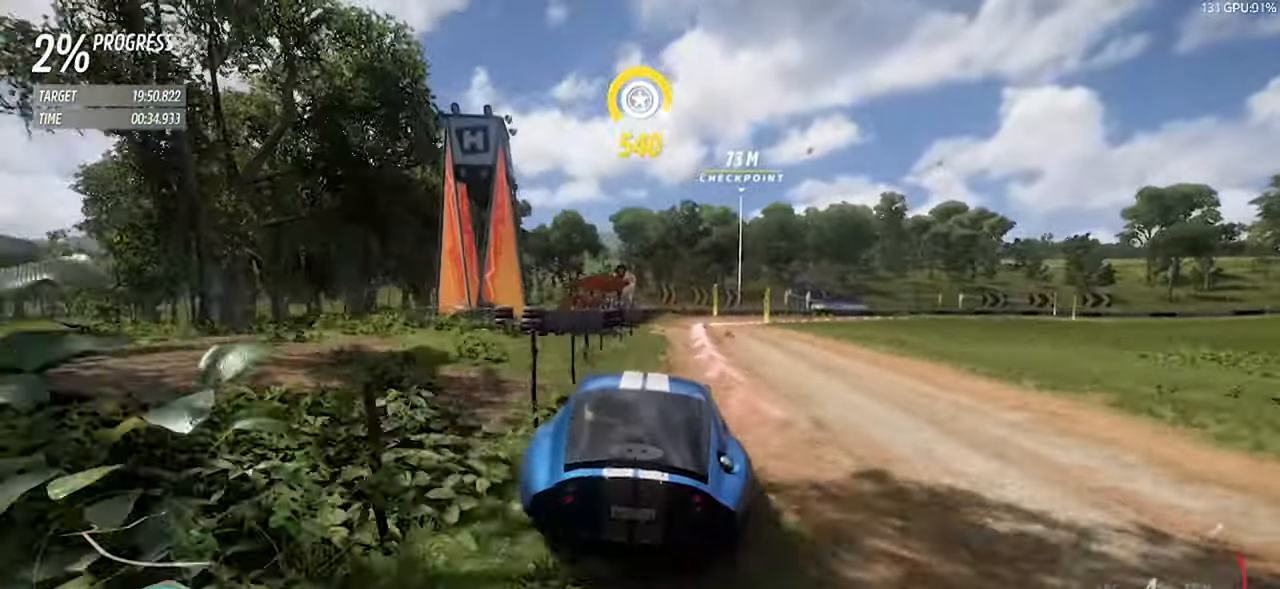
{"keys": ["a"], "events": [[83, "left", "up"], [83, "up", "up"], [166, "w", "down"], [316, "space", "down"], [366, "a", "down"], [366, "w", "up"], [400, "d", "up"], [400, "space", "up"]]}
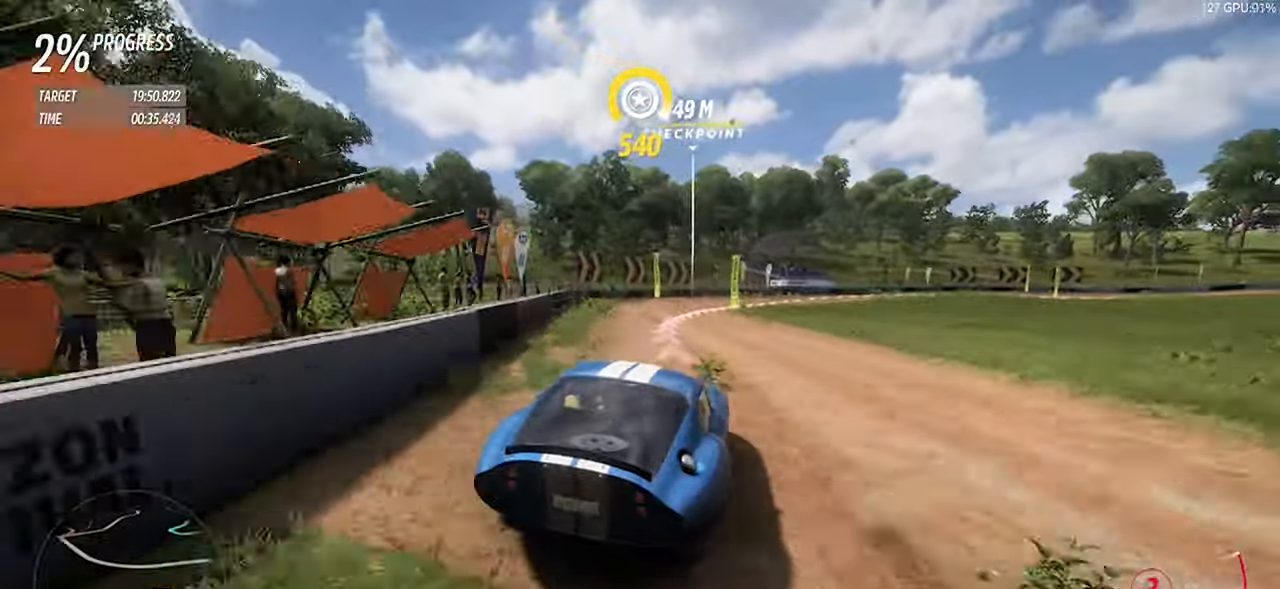
{"keys": ["d", "space"], "events": [[100, "w", "down"], [150, "a", "up"], [150, "d", "down"], [283, "d", "up"], [383, "d", "down"], [466, "space", "down"], [466, "w", "up"]]}
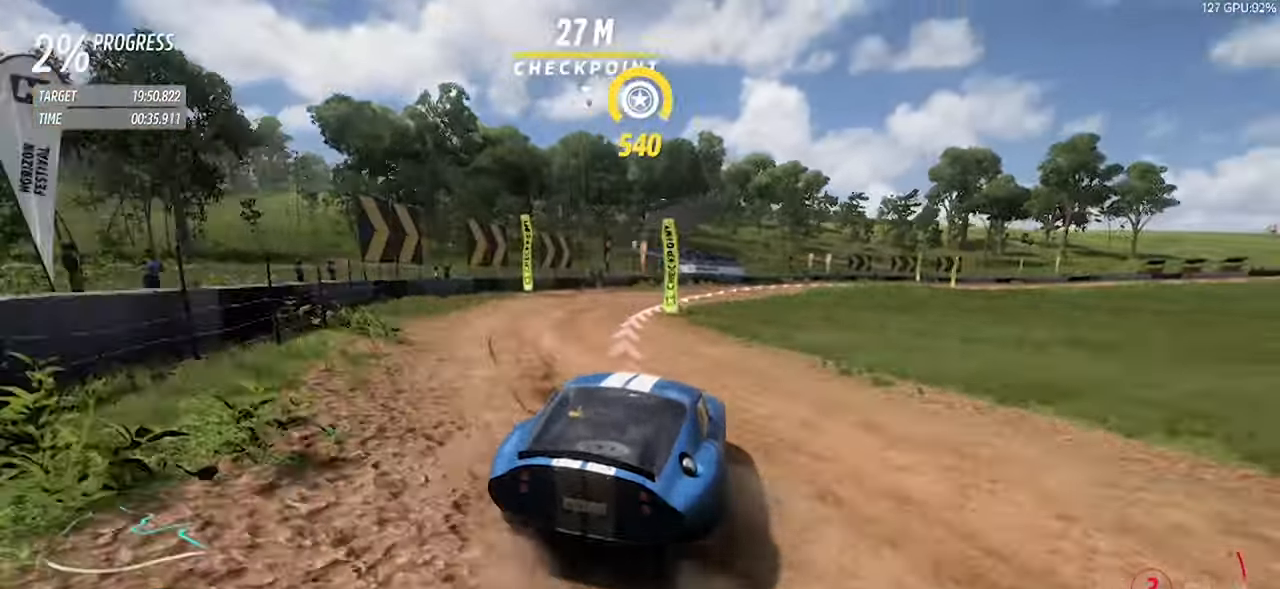
{"keys": ["d", "w"], "events": [[66, "space", "up"], [300, "w", "down"], [400, "w", "up"], [483, "w", "down"]]}
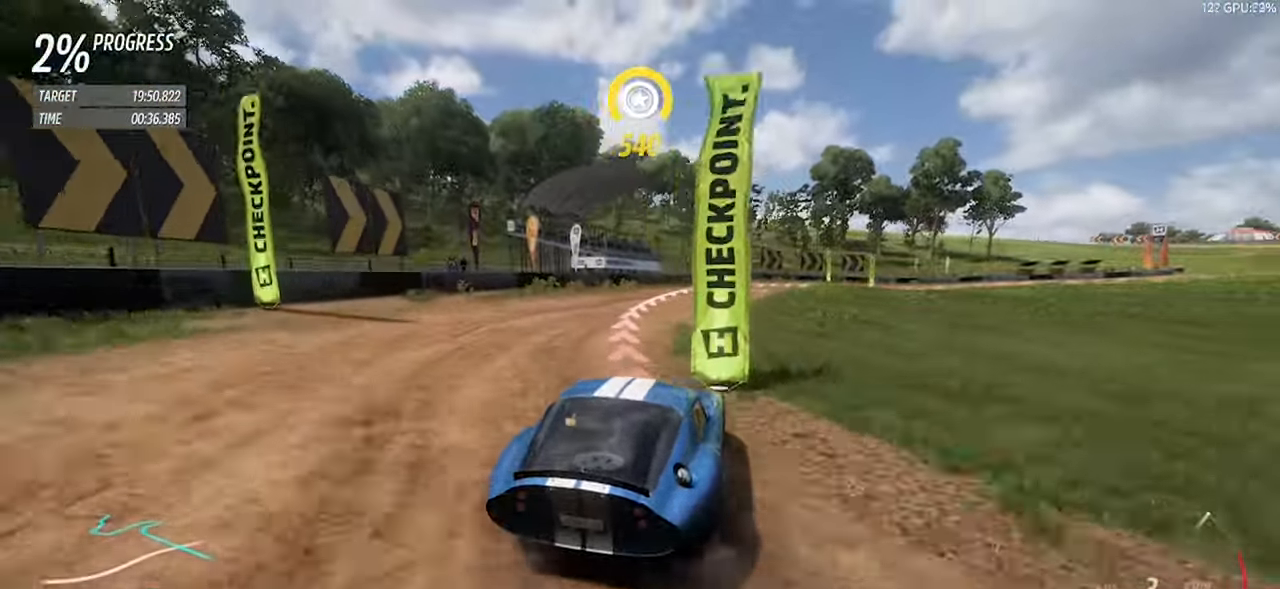
{"keys": ["d", "w"], "events": [[183, "space", "down"], [316, "space", "up"]]}
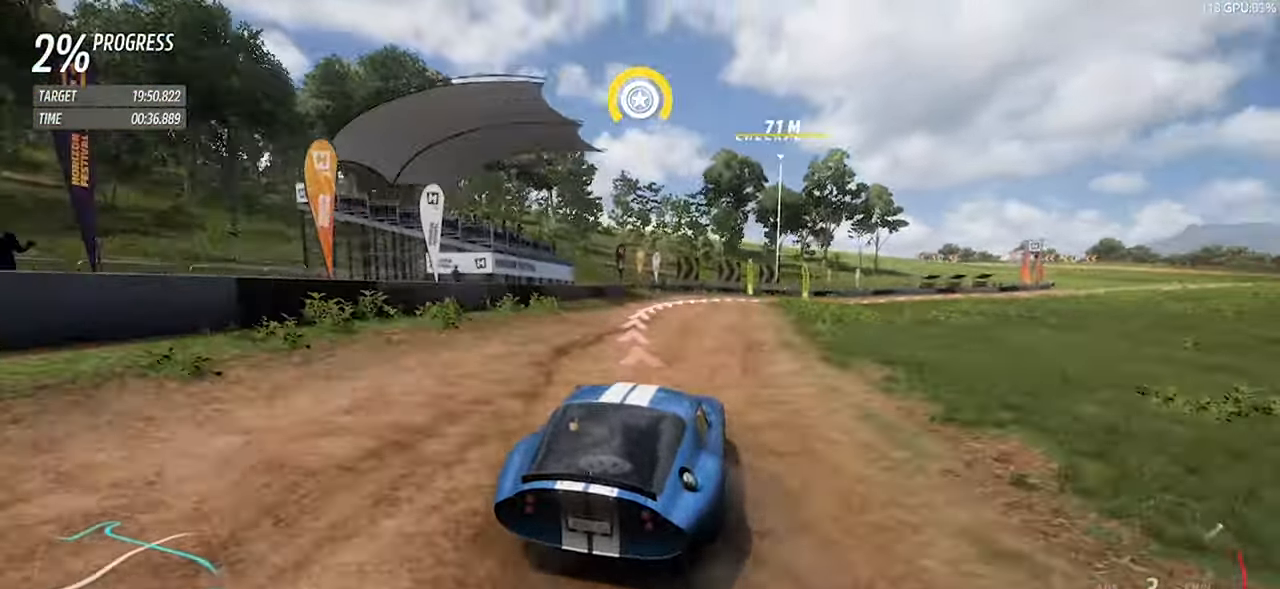
{"keys": ["d", "w"], "events": []}
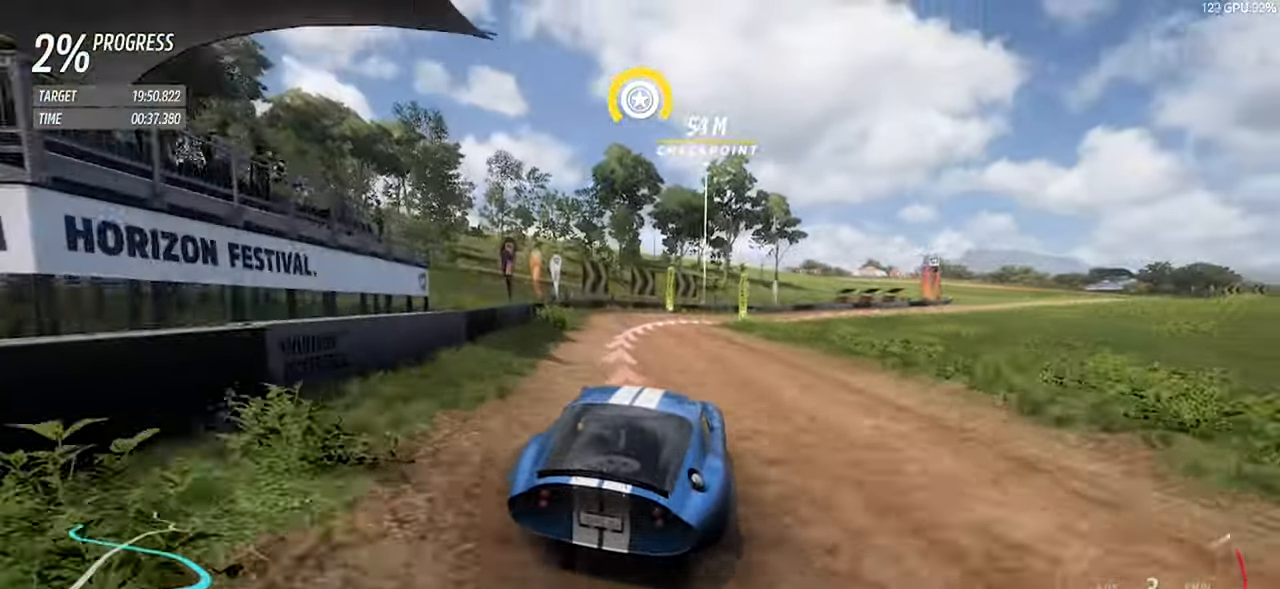
{"keys": ["d", "space", "w"], "events": [[16, "w", "up"], [200, "space", "down"], [300, "w", "down"], [350, "space", "up"], [483, "space", "down"]]}
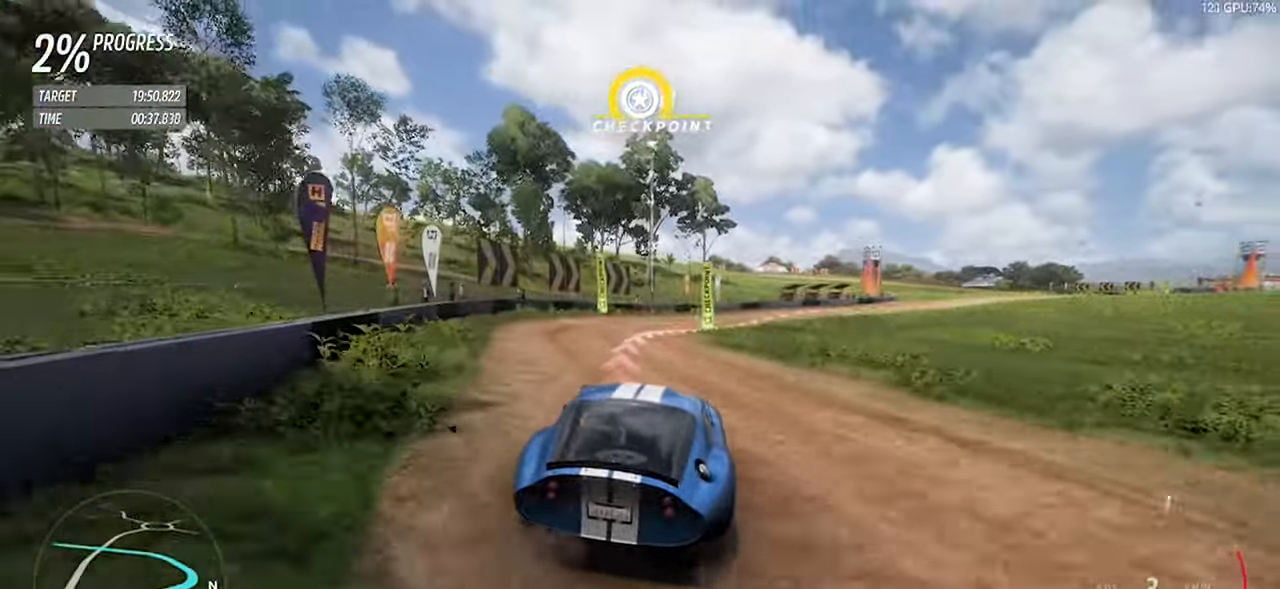
{"keys": ["d", "w"], "events": [[83, "space", "up"]]}
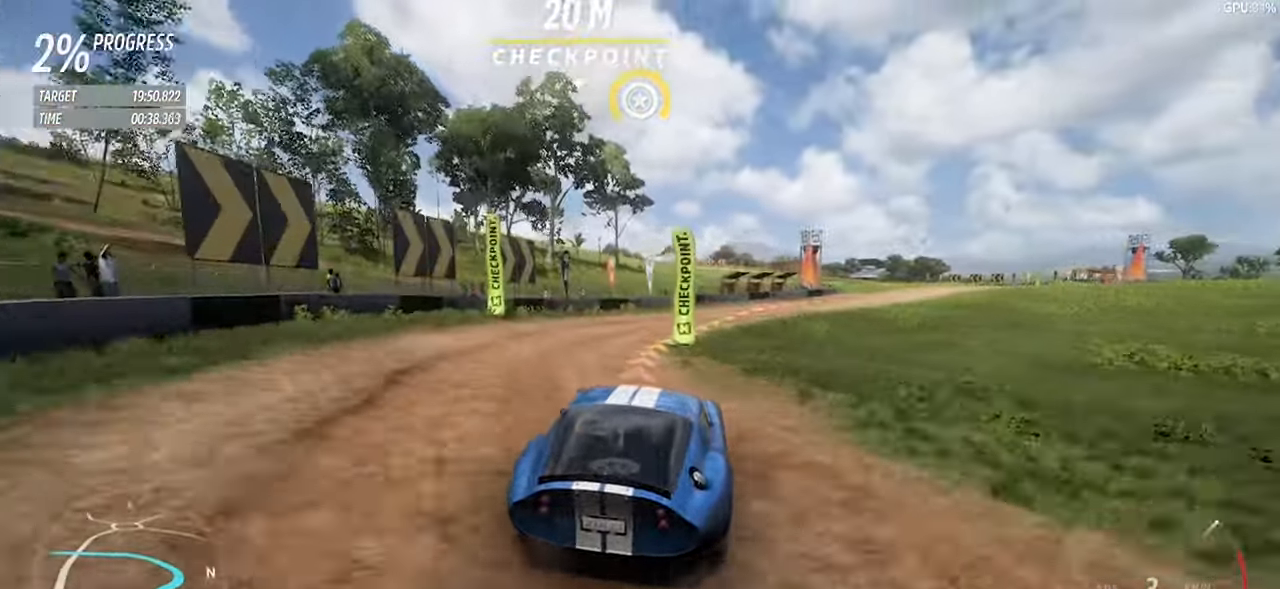
{"keys": ["d", "w"], "events": [[150, "space", "down"], [283, "space", "up"]]}
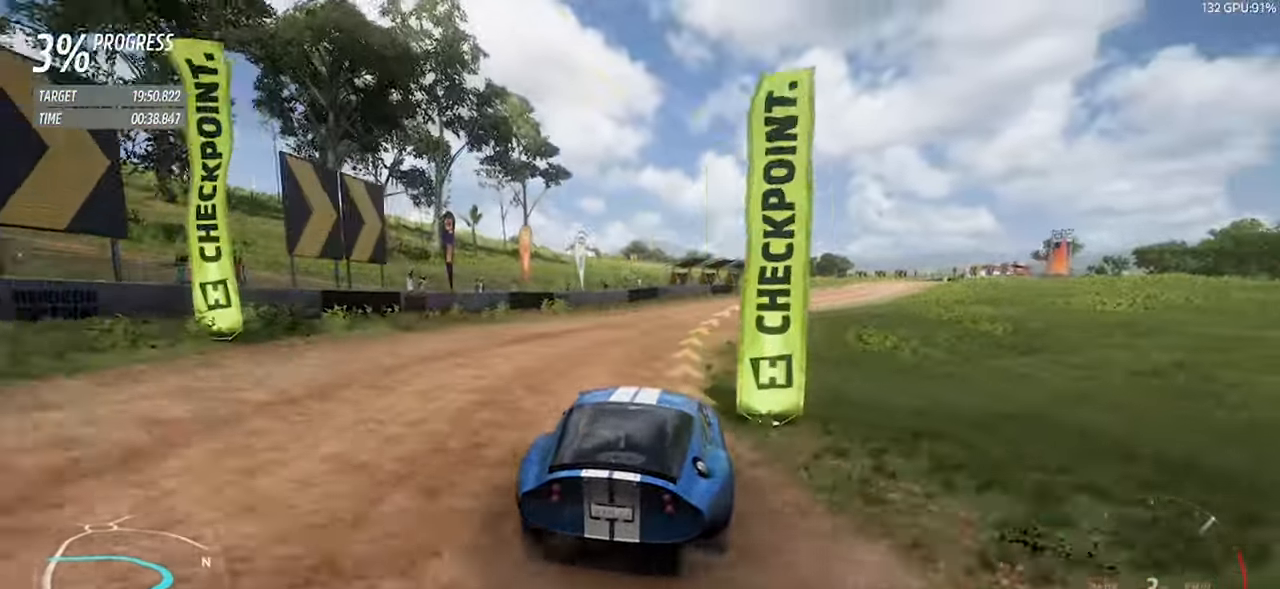
{"keys": ["d", "w"], "events": [[66, "space", "down"], [200, "space", "up"]]}
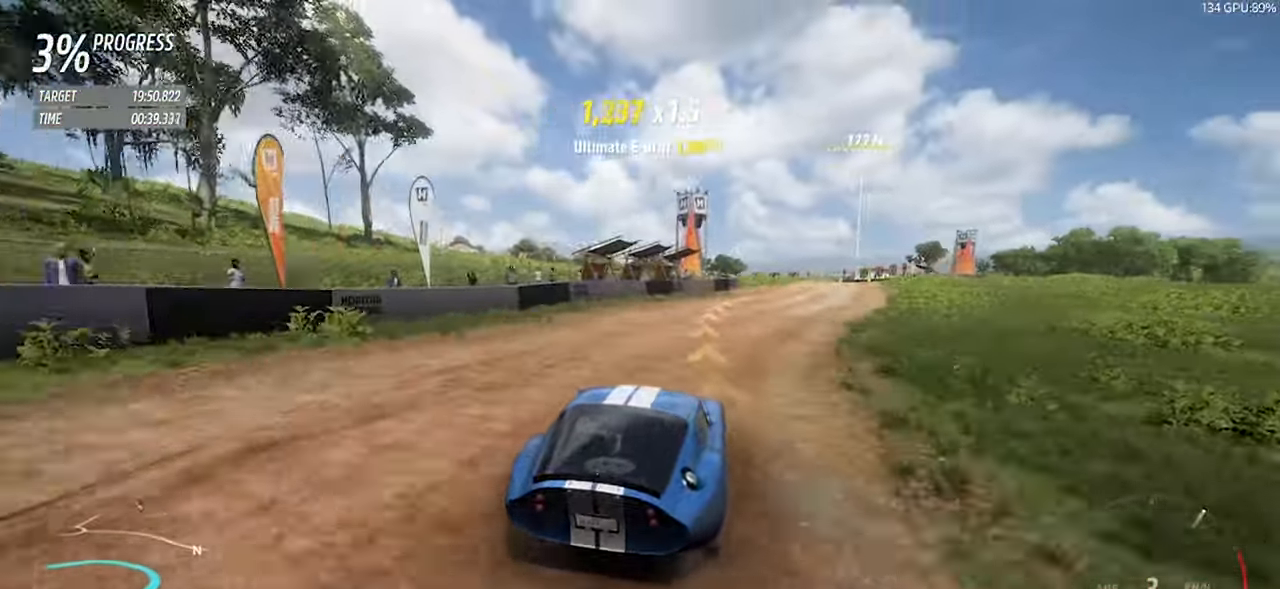
{"keys": ["w"], "events": [[316, "d", "up"]]}
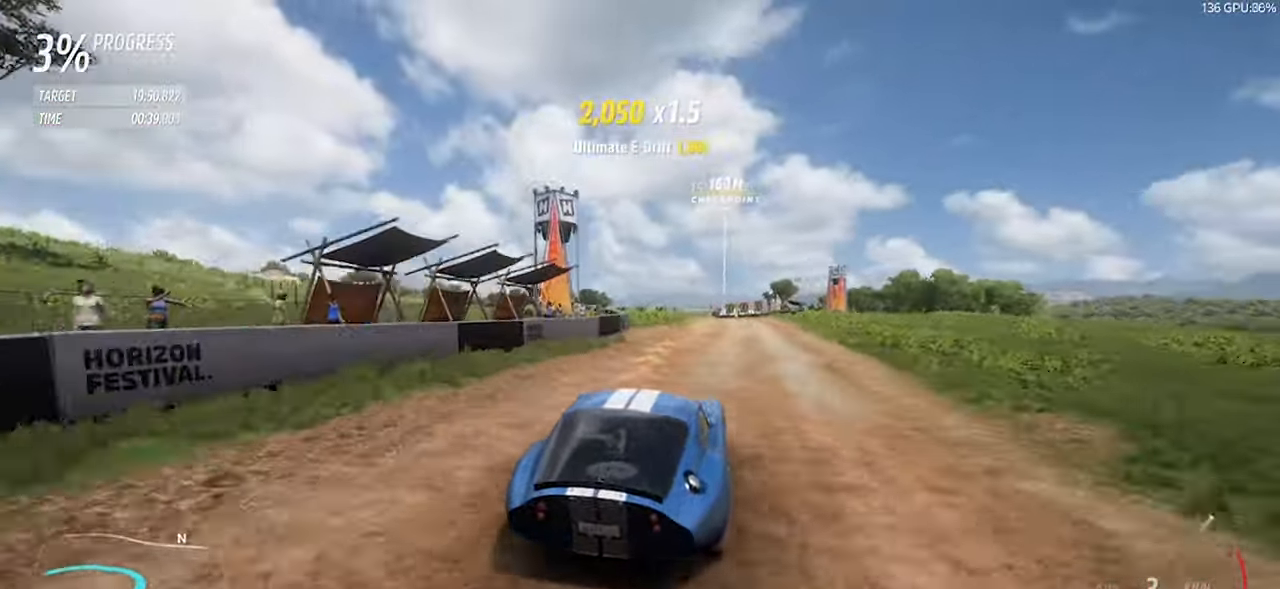
{"keys": ["d", "w"], "events": [[50, "d", "down"], [200, "d", "up"], [233, "d", "down"]]}
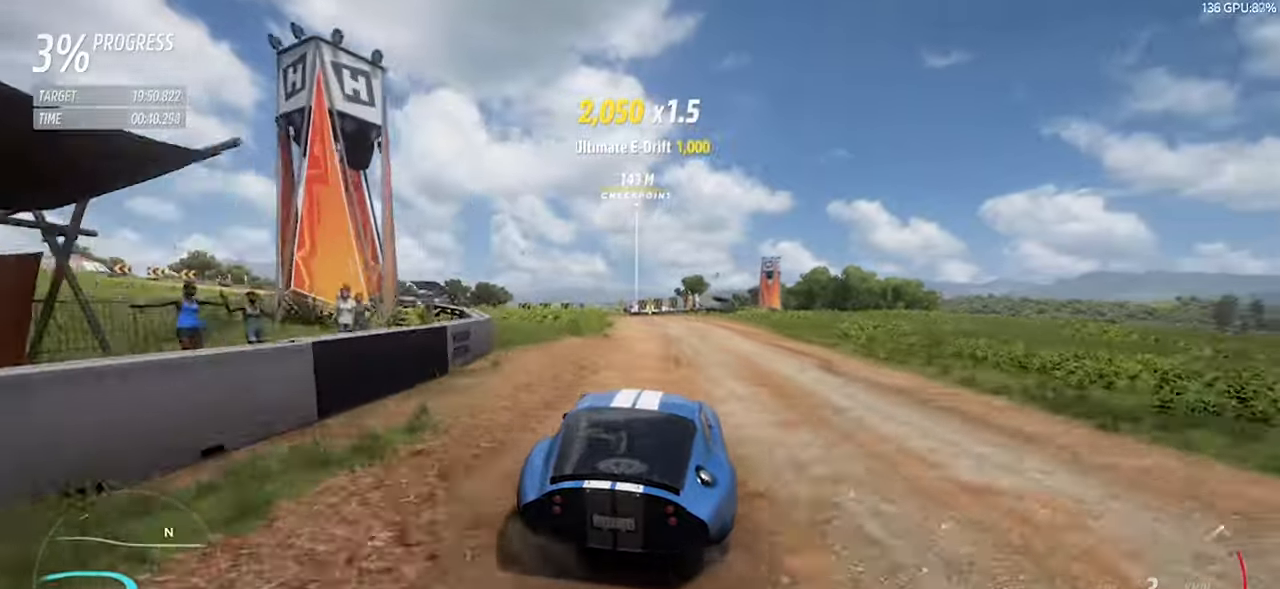
{"keys": ["w"], "events": [[17, "d", "up"], [400, "a", "down"], [483, "a", "up"]]}